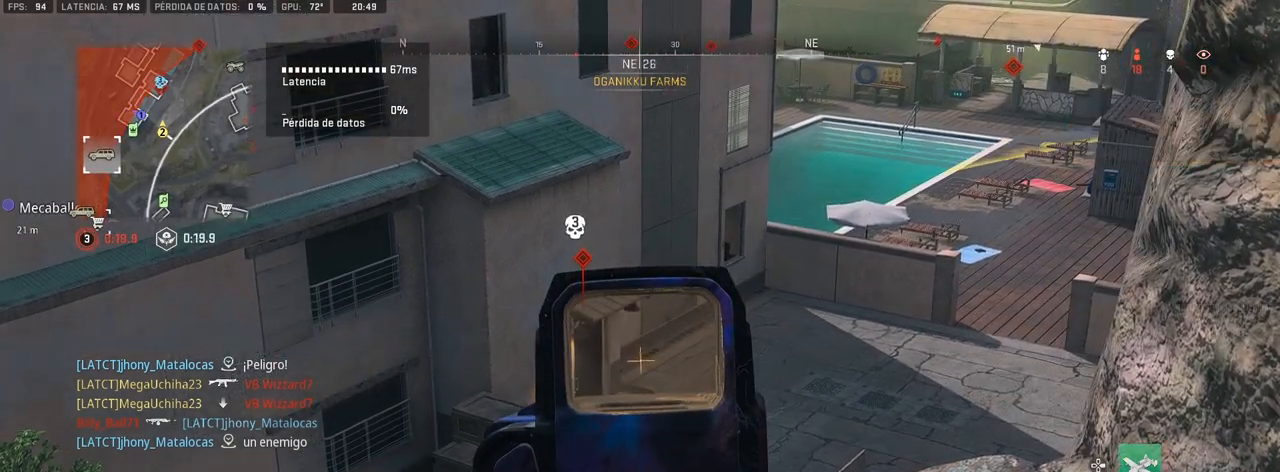
Gameplay with a controller (PlayStation layout); each line is a JSON object with the inputs held at the frame after it. "events" lists button and stick changes between this image and that frame as [ms after this image, input, new state], when the widget could be followed in between.
{"buttons": ["L1"], "left_stick": "up-right", "right_stick": "center", "events": [[250, "left_stick", "up-right"], [300, "right_stick", "up"], [433, "right_stick", "center"]]}
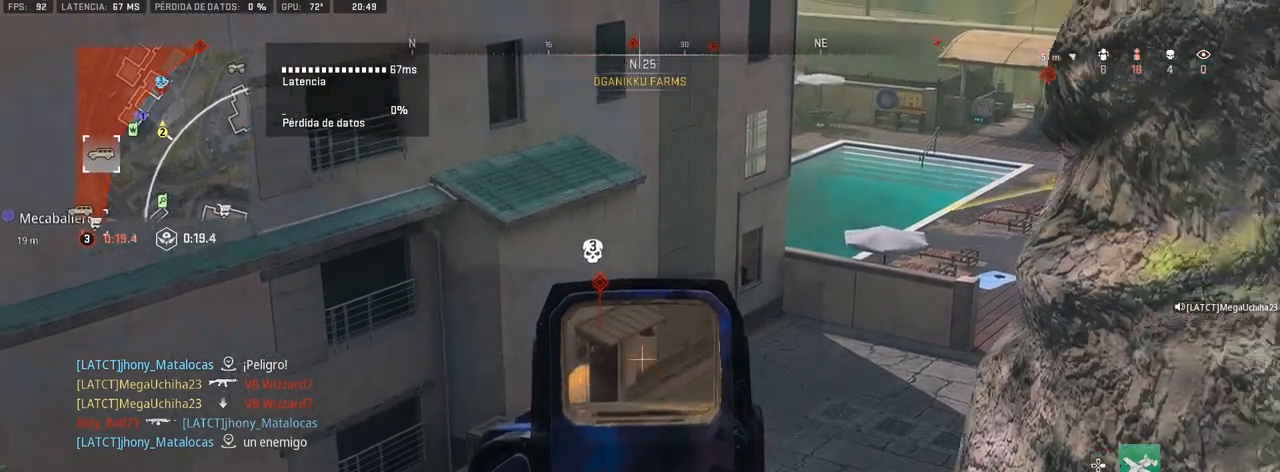
{"buttons": ["L1"], "left_stick": "center", "right_stick": "center", "events": [[17, "right_stick", "left"], [133, "right_stick", "center"], [250, "DPAD_UP", "down"], [333, "DPAD_UP", "up"], [417, "left_stick", "center"]]}
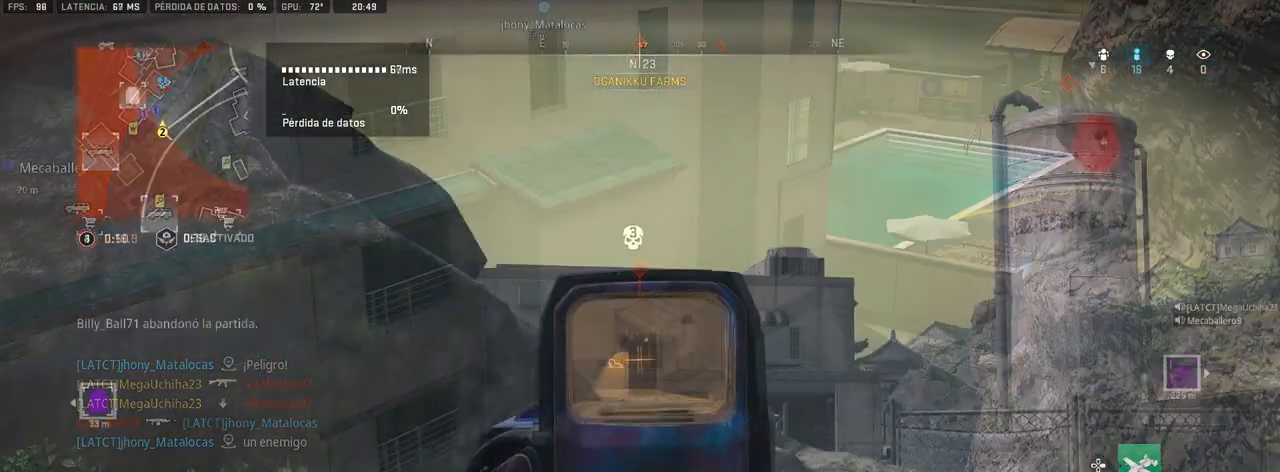
{"buttons": ["L1"], "left_stick": "up", "right_stick": "center", "events": [[267, "left_stick", "up-right"], [467, "left_stick", "up"]]}
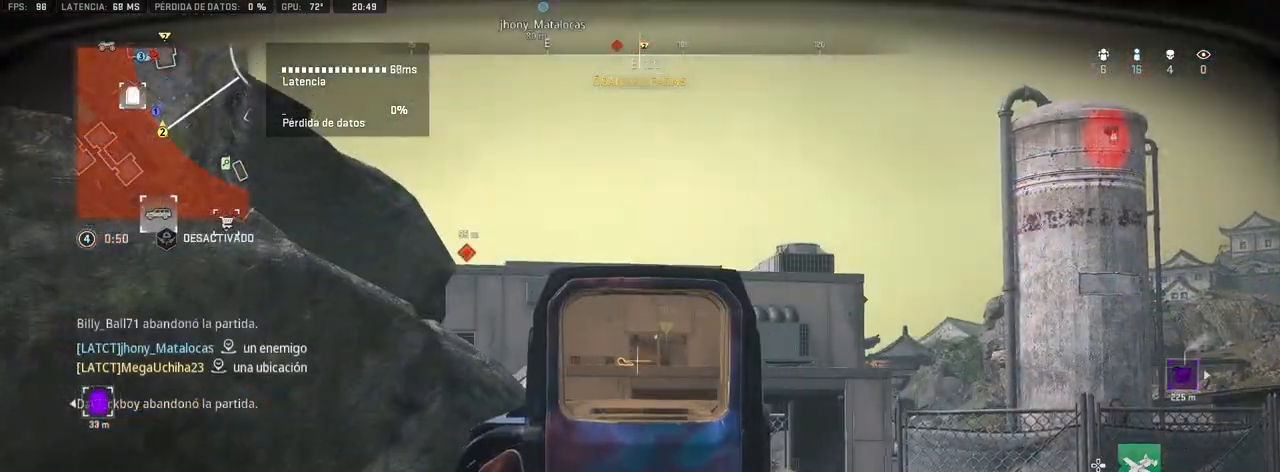
{"buttons": ["L1"], "left_stick": "center", "right_stick": "center", "events": [[333, "left_stick", "center"]]}
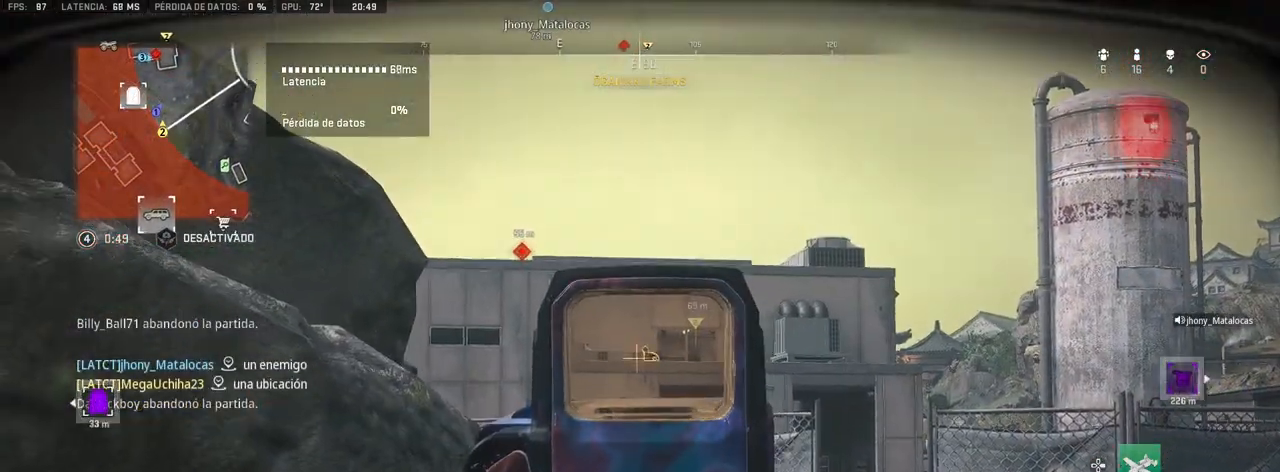
{"buttons": ["L1"], "left_stick": "center", "right_stick": "center", "events": []}
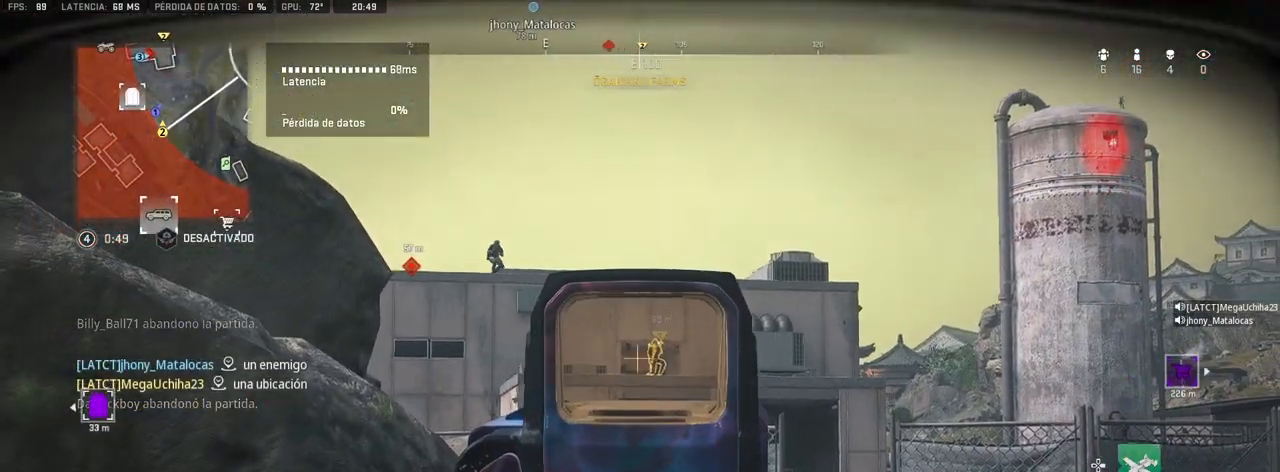
{"buttons": ["L1"], "left_stick": "center", "right_stick": "up-left", "events": [[67, "right_stick", "up-left"]]}
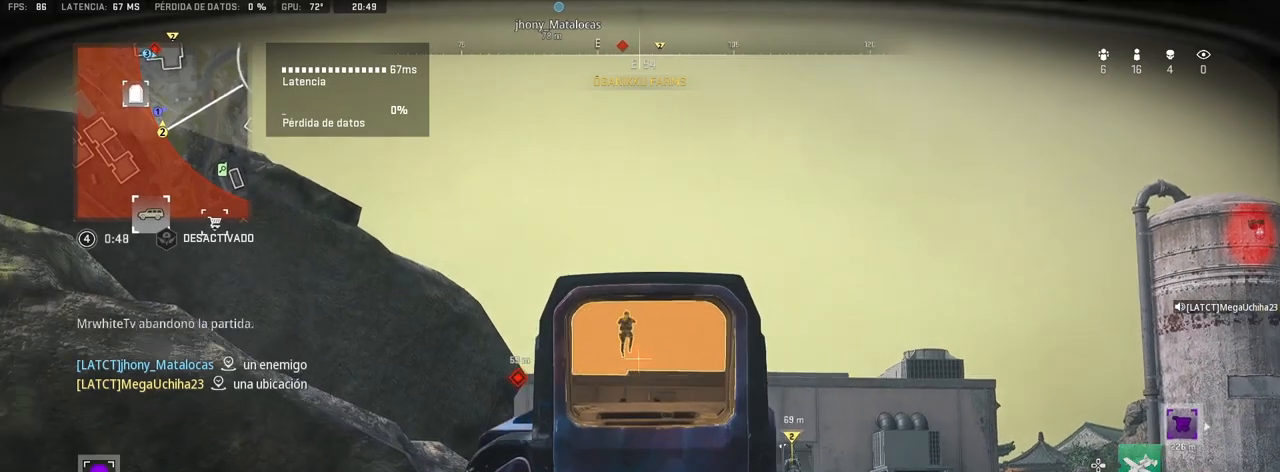
{"buttons": ["L1", "R1"], "left_stick": "center", "right_stick": "down", "events": [[100, "R1", "down"], [100, "right_stick", "center"], [350, "right_stick", "down"]]}
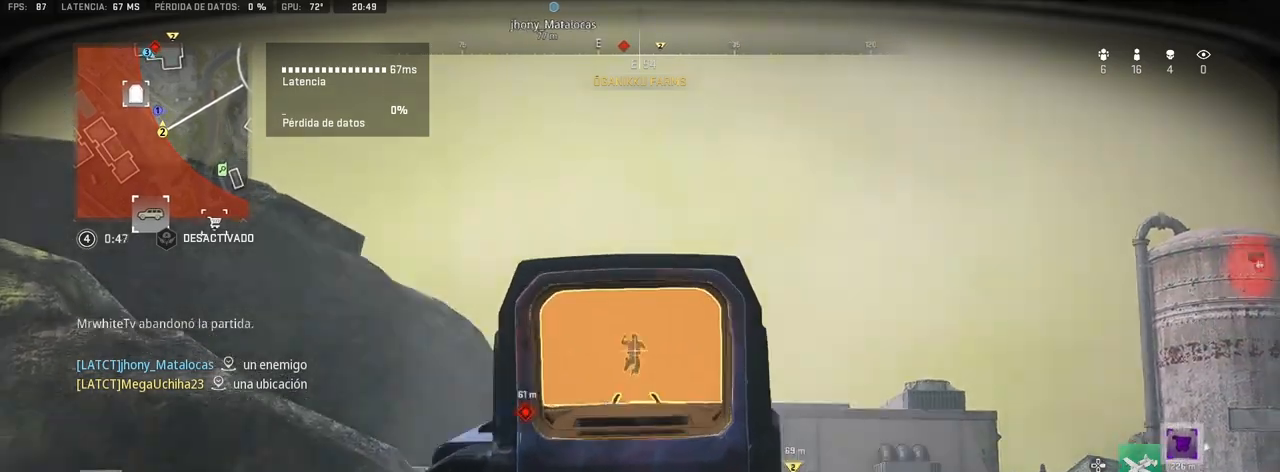
{"buttons": ["L1", "R1"], "left_stick": "up-right", "right_stick": "down", "events": [[283, "left_stick", "up-right"], [300, "right_stick", "down-right"], [467, "right_stick", "down"]]}
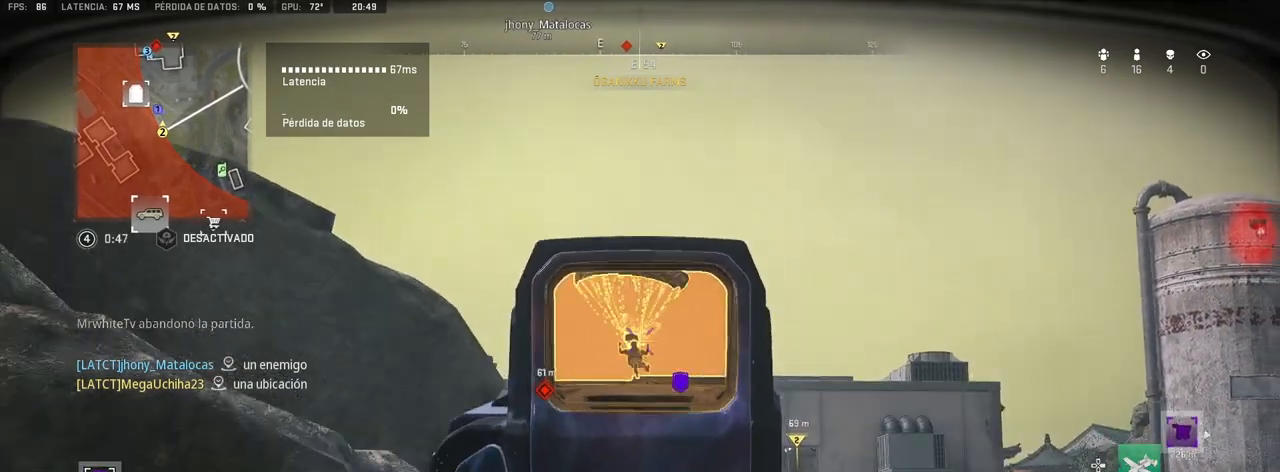
{"buttons": ["L1", "R1"], "left_stick": "center", "right_stick": "down", "events": [[33, "left_stick", "center"]]}
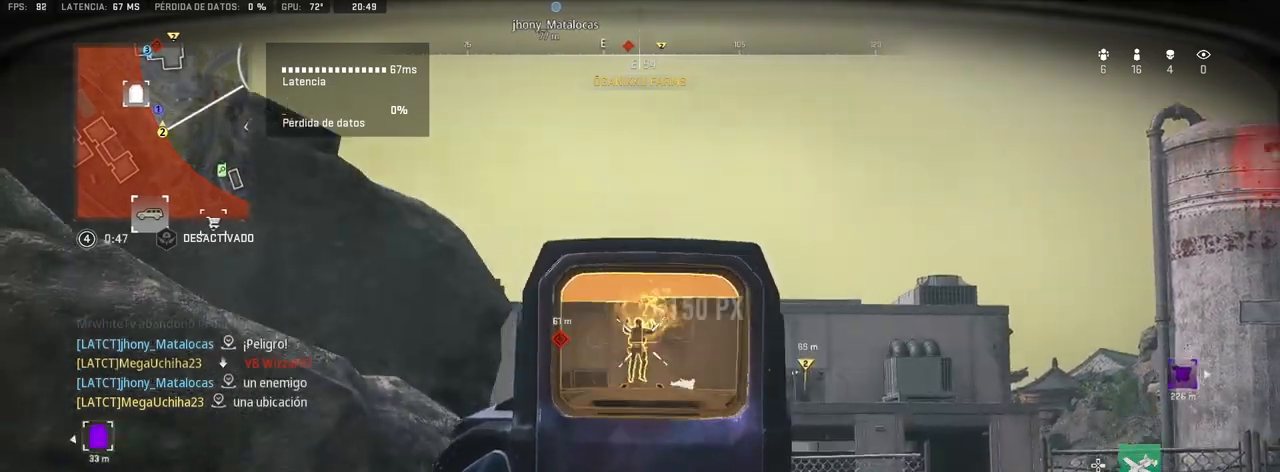
{"buttons": ["L1"], "left_stick": "center", "right_stick": "center", "events": [[133, "left_stick", "up-right"], [250, "R1", "up"], [267, "right_stick", "right"], [300, "left_stick", "center"], [400, "right_stick", "center"]]}
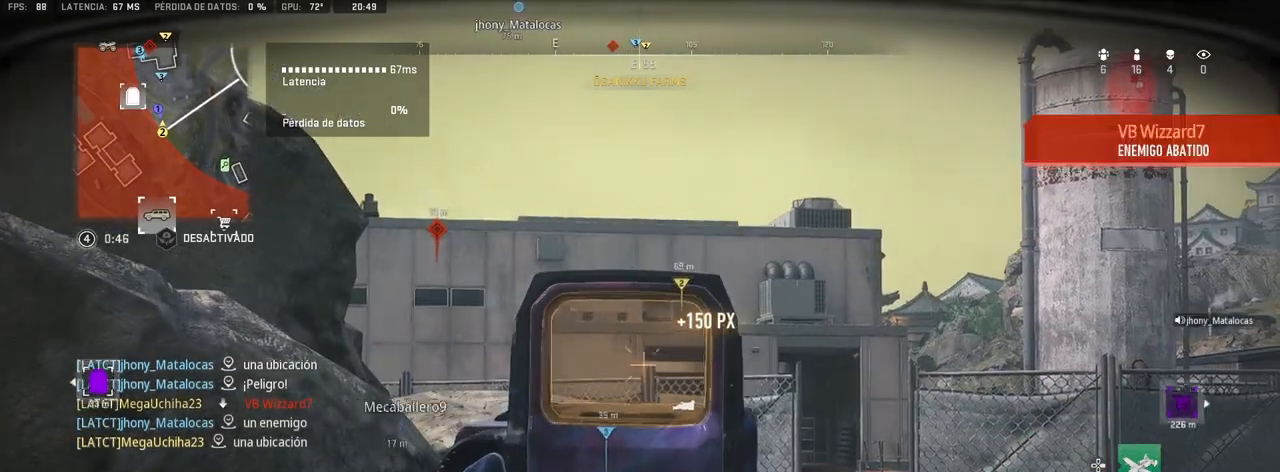
{"buttons": ["L1"], "left_stick": "up-right", "right_stick": "center", "events": [[17, "right_stick", "up-right"], [150, "right_stick", "center"], [167, "left_stick", "left"], [283, "right_stick", "down-left"], [317, "left_stick", "center"], [350, "right_stick", "center"], [367, "left_stick", "up-right"]]}
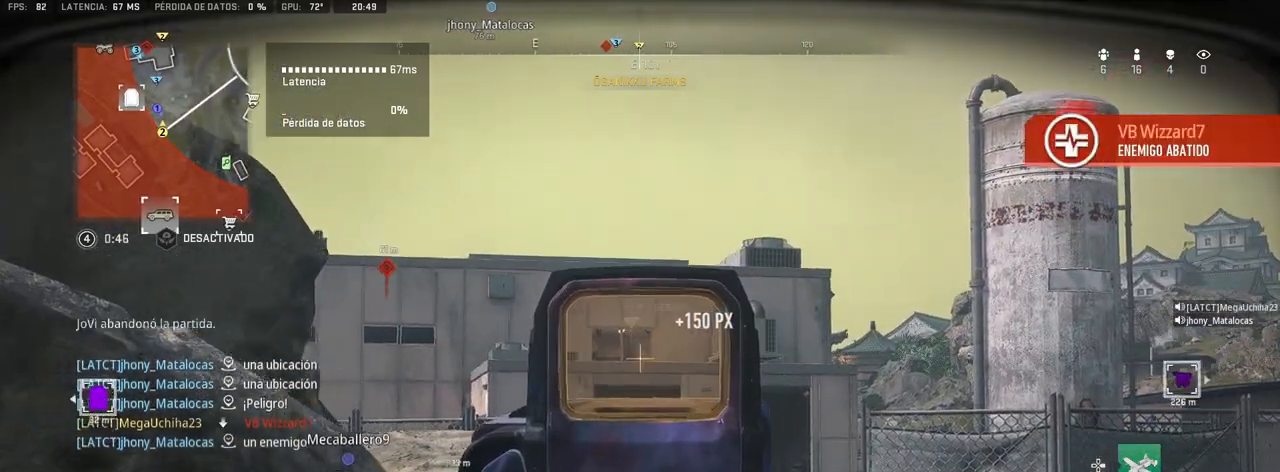
{"buttons": ["L1"], "left_stick": "center", "right_stick": "center", "events": [[183, "left_stick", "center"]]}
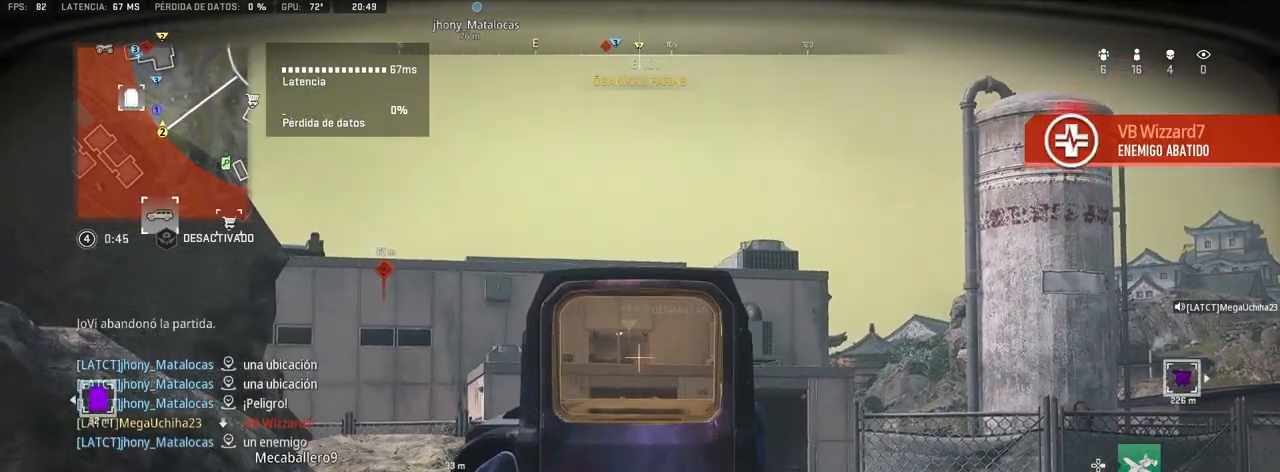
{"buttons": ["L1"], "left_stick": "center", "right_stick": "center", "events": [[400, "DPAD_RIGHT", "down"], [500, "DPAD_RIGHT", "up"]]}
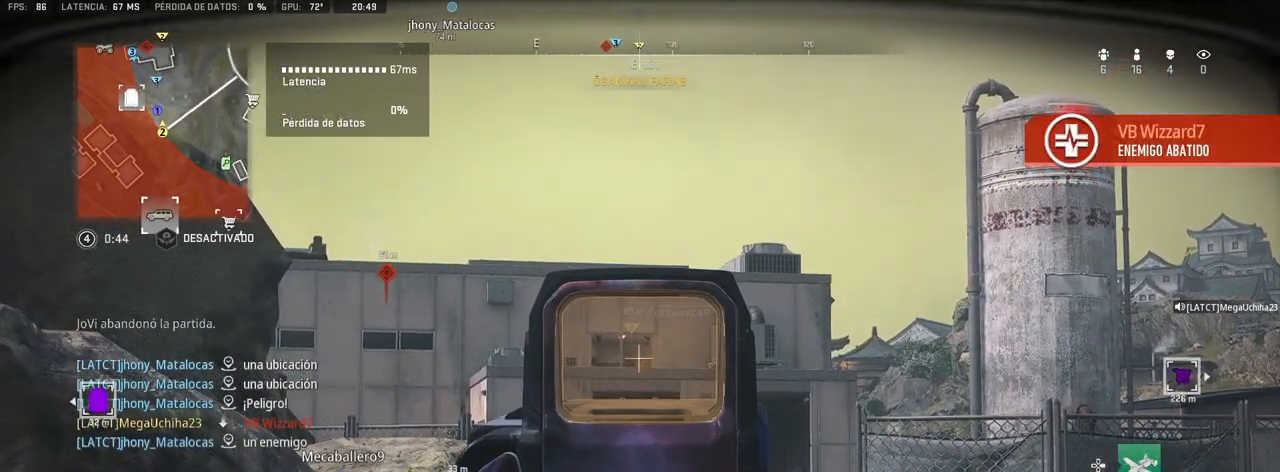
{"buttons": [], "left_stick": "up-right", "right_stick": "center", "events": [[383, "L1", "up"], [483, "left_stick", "up-right"]]}
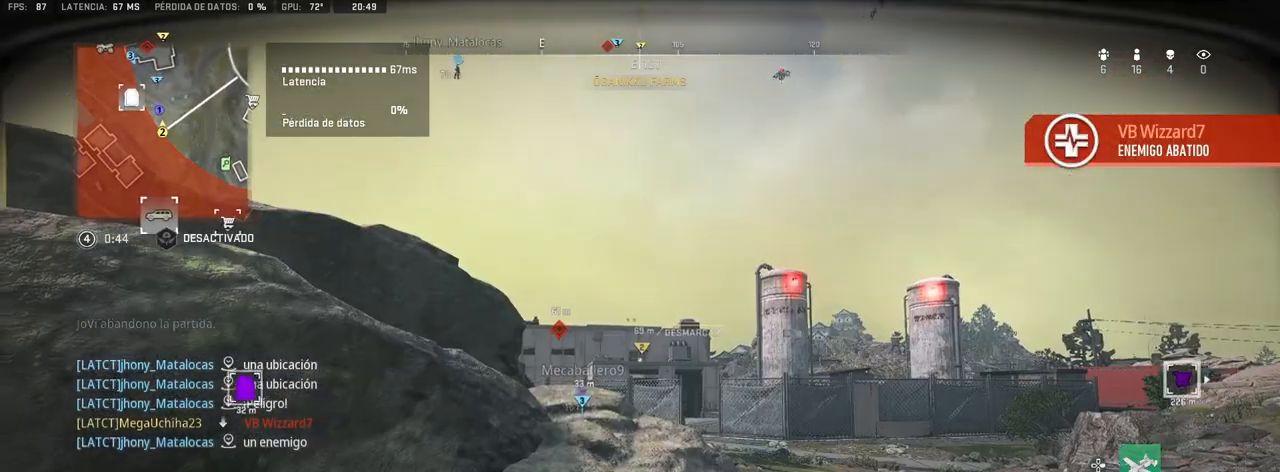
{"buttons": ["L1", "R1"], "left_stick": "up", "right_stick": "center", "events": [[33, "left_stick", "up"], [50, "L1", "down"], [483, "R1", "down"]]}
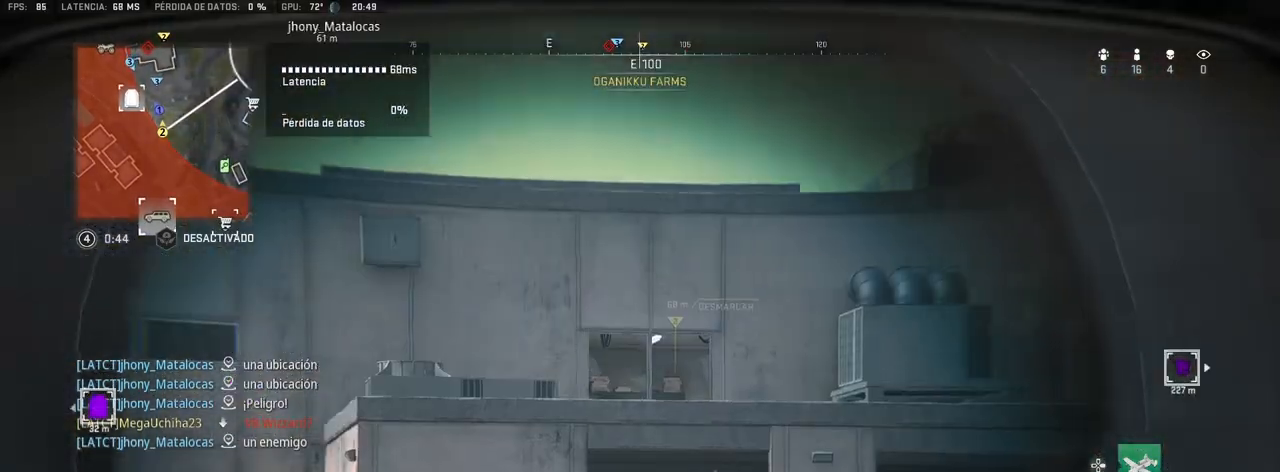
{"buttons": [], "left_stick": "center", "right_stick": "center", "events": [[50, "left_stick", "center"], [67, "R1", "up"], [133, "R1", "down"], [233, "R1", "up"], [267, "L1", "up"], [300, "R3", "down"], [417, "R3", "up"]]}
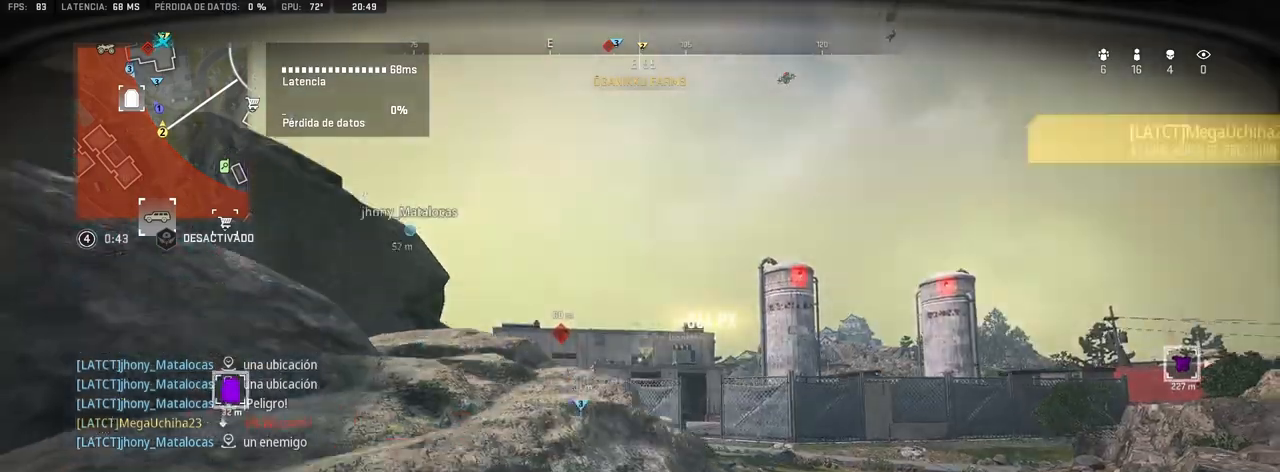
{"buttons": ["CROSS"], "left_stick": "up", "right_stick": "down-right", "events": [[17, "L1", "down"], [350, "L1", "up"], [350, "right_stick", "down-right"], [383, "left_stick", "up-right"], [433, "CROSS", "down"], [500, "left_stick", "up"]]}
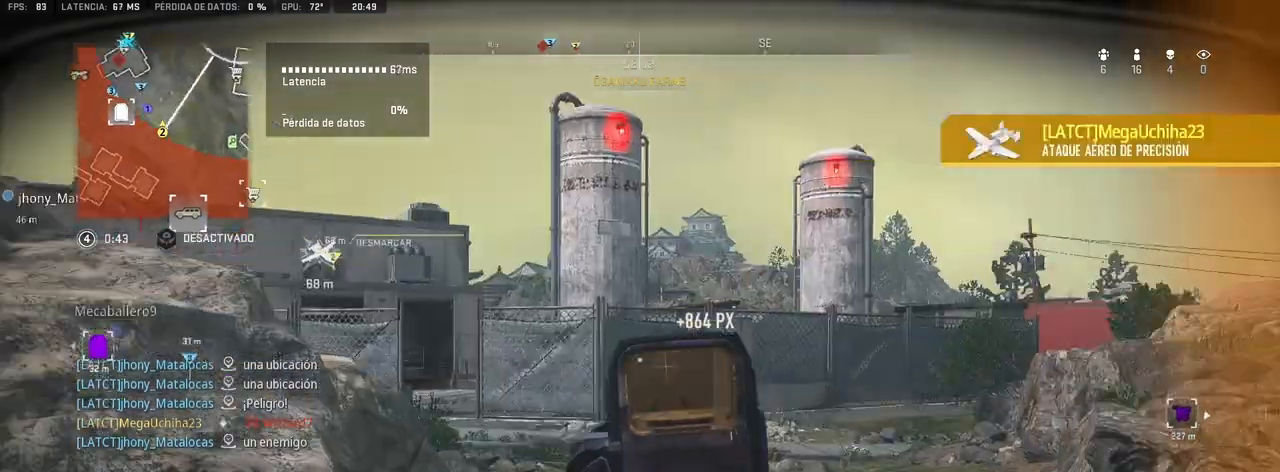
{"buttons": [], "left_stick": "up", "right_stick": "center", "events": [[17, "L3", "down"], [50, "CROSS", "up"], [50, "right_stick", "center"], [117, "TRIANGLE", "down"], [183, "TRIANGLE", "up"], [200, "L3", "up"], [317, "right_stick", "left"], [467, "right_stick", "center"]]}
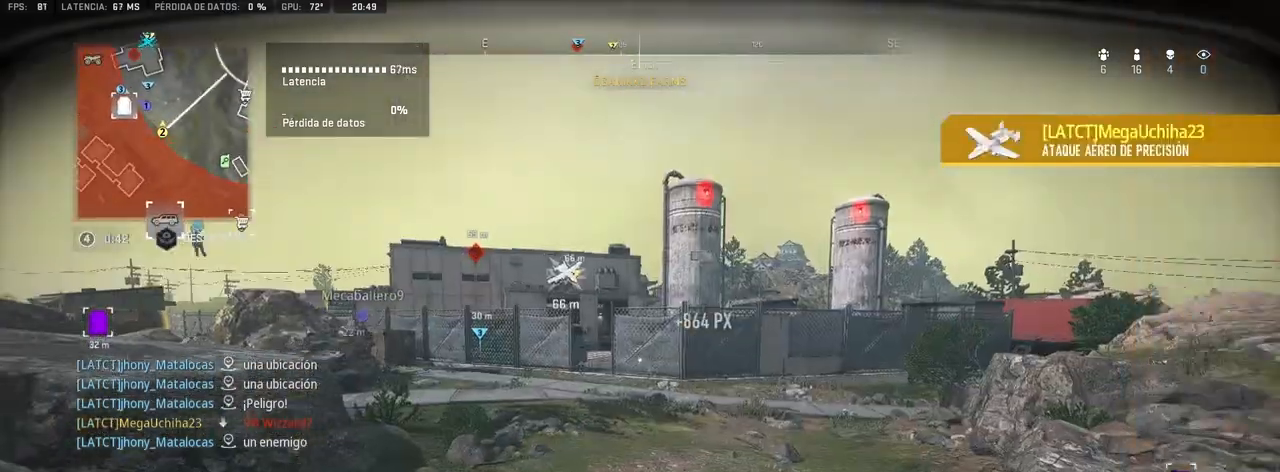
{"buttons": ["TRIANGLE"], "left_stick": "left", "right_stick": "center", "events": [[150, "right_stick", "right"], [333, "left_stick", "left"], [367, "right_stick", "center"], [467, "TRIANGLE", "down"]]}
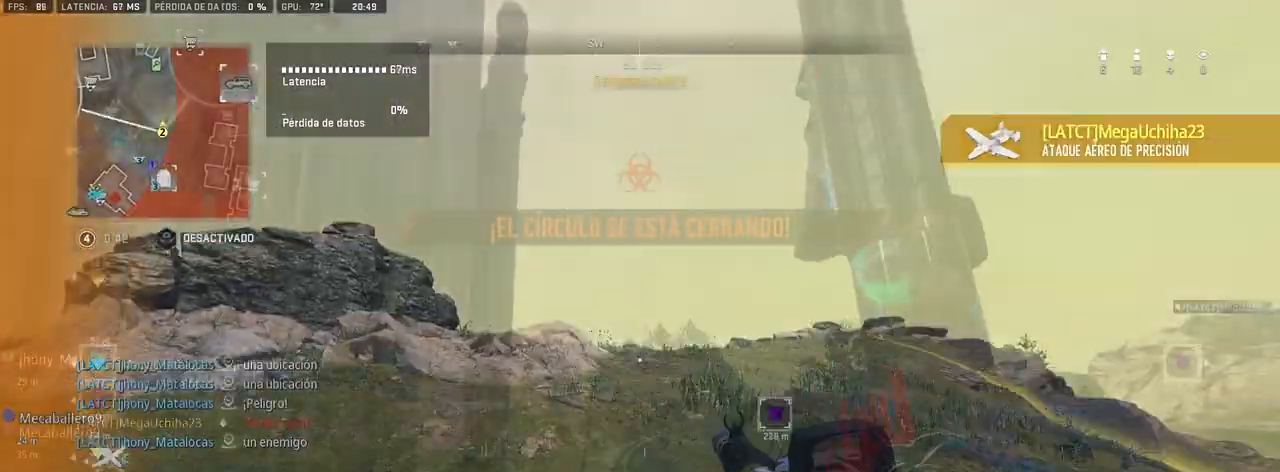
{"buttons": [], "left_stick": "up-right", "right_stick": "center", "events": [[17, "TRIANGLE", "up"], [283, "left_stick", "up"], [400, "left_stick", "up-right"]]}
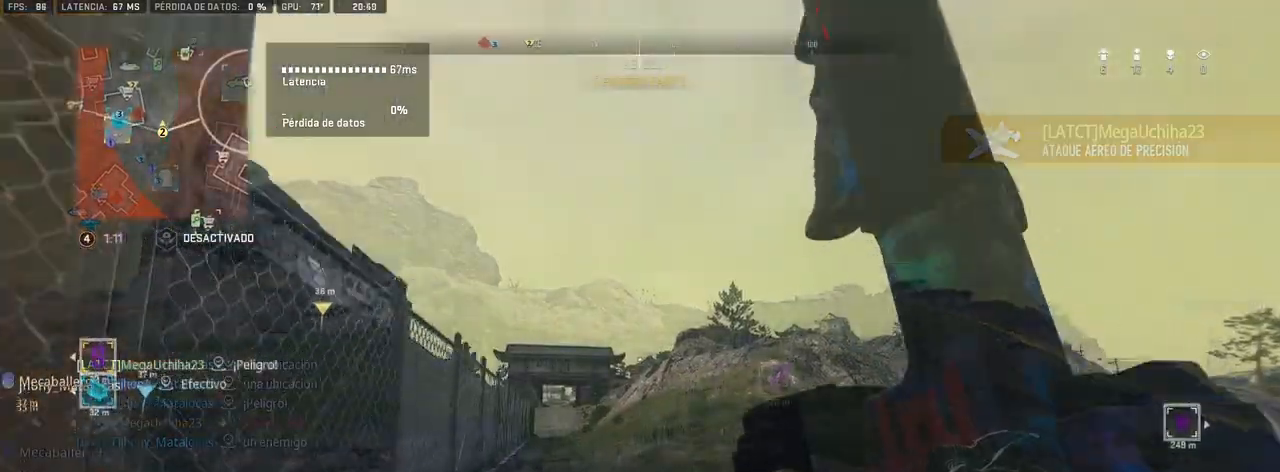
{"buttons": ["L1"], "left_stick": "up-right", "right_stick": "center", "events": [[117, "right_stick", "up-left"], [233, "L1", "down"], [233, "right_stick", "center"]]}
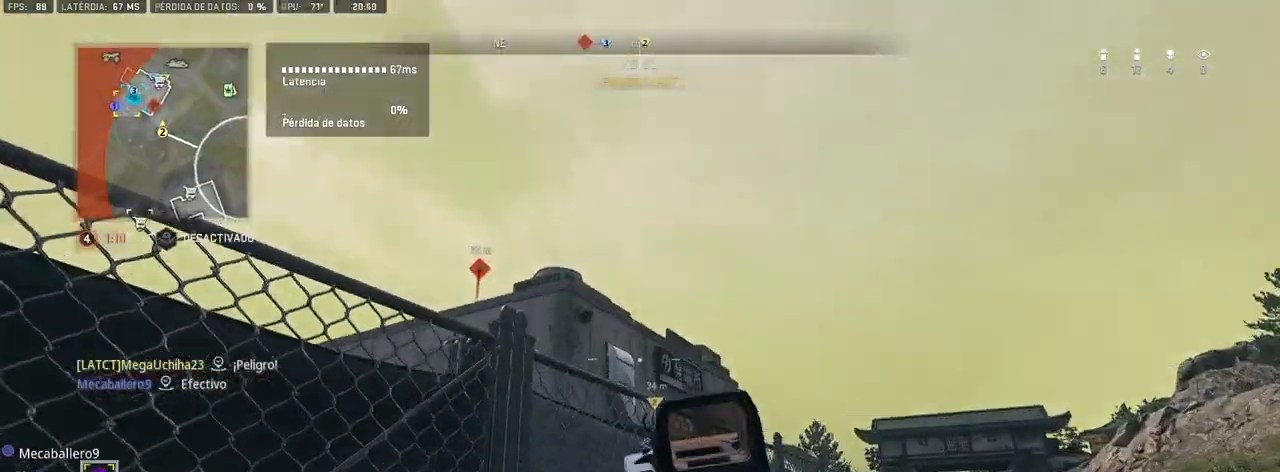
{"buttons": ["L1"], "left_stick": "up-right", "right_stick": "up-left", "events": [[367, "right_stick", "up-left"]]}
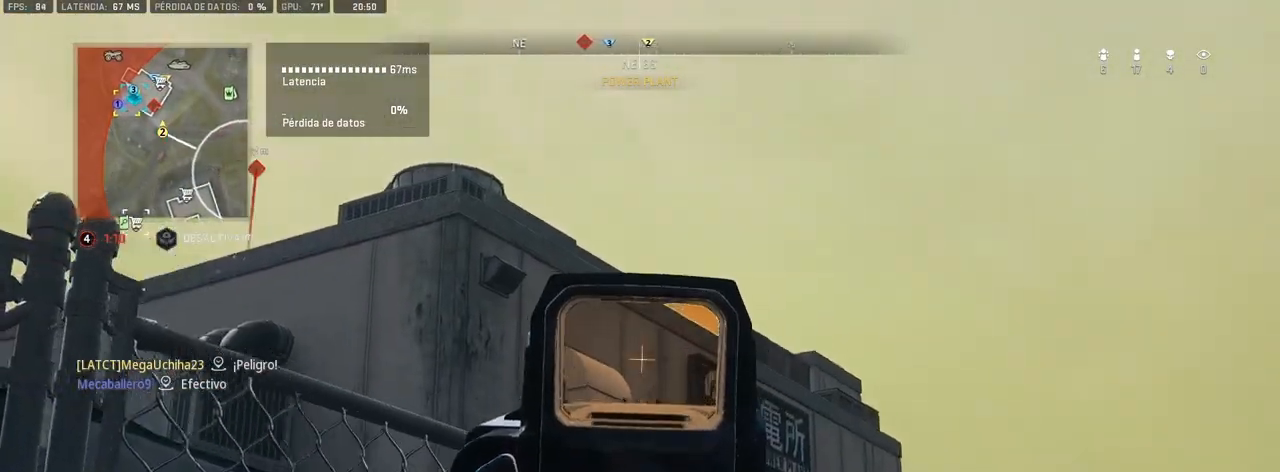
{"buttons": ["L1"], "left_stick": "up-right", "right_stick": "center", "events": [[33, "right_stick", "center"], [283, "right_stick", "up-left"], [433, "right_stick", "center"]]}
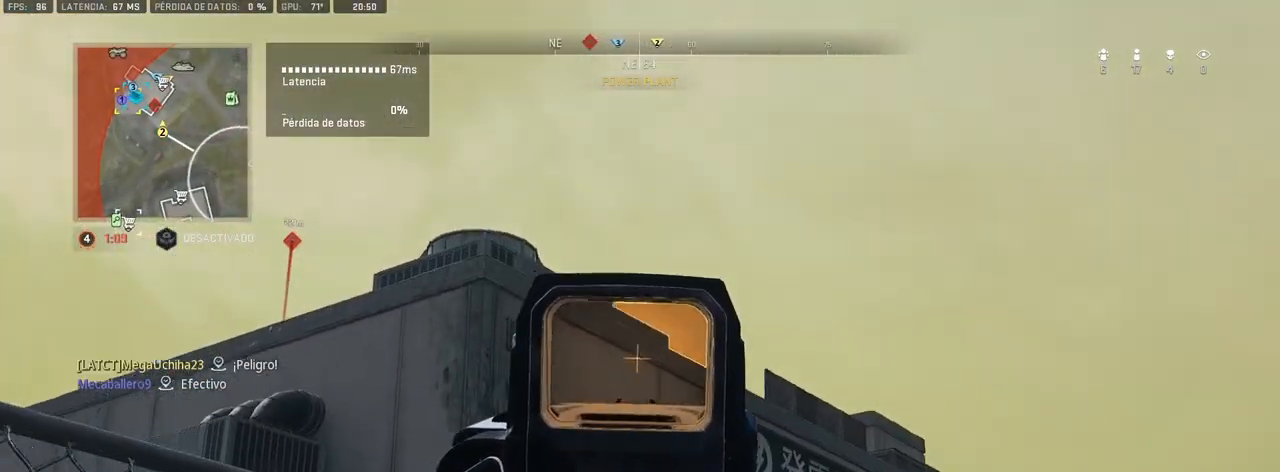
{"buttons": ["L1"], "left_stick": "up-right", "right_stick": "right", "events": [[200, "left_stick", "up"], [400, "left_stick", "up-right"], [400, "right_stick", "right"]]}
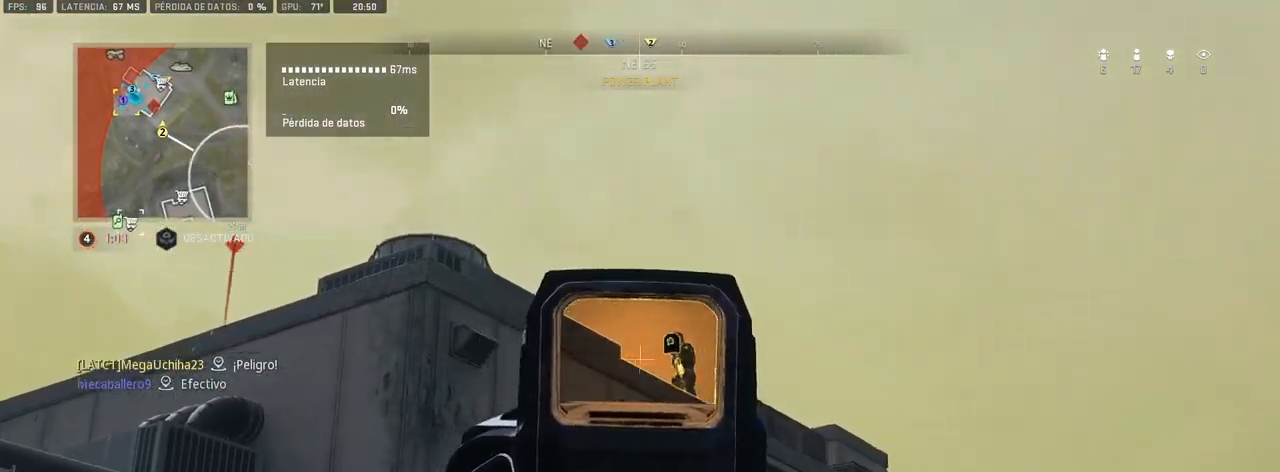
{"buttons": ["L1", "R1"], "left_stick": "left", "right_stick": "down", "events": [[50, "right_stick", "center"], [67, "R1", "down"], [133, "left_stick", "up-left"], [183, "left_stick", "left"], [217, "right_stick", "down"], [317, "left_stick", "up-left"], [350, "right_stick", "center"], [433, "left_stick", "left"], [500, "right_stick", "down"]]}
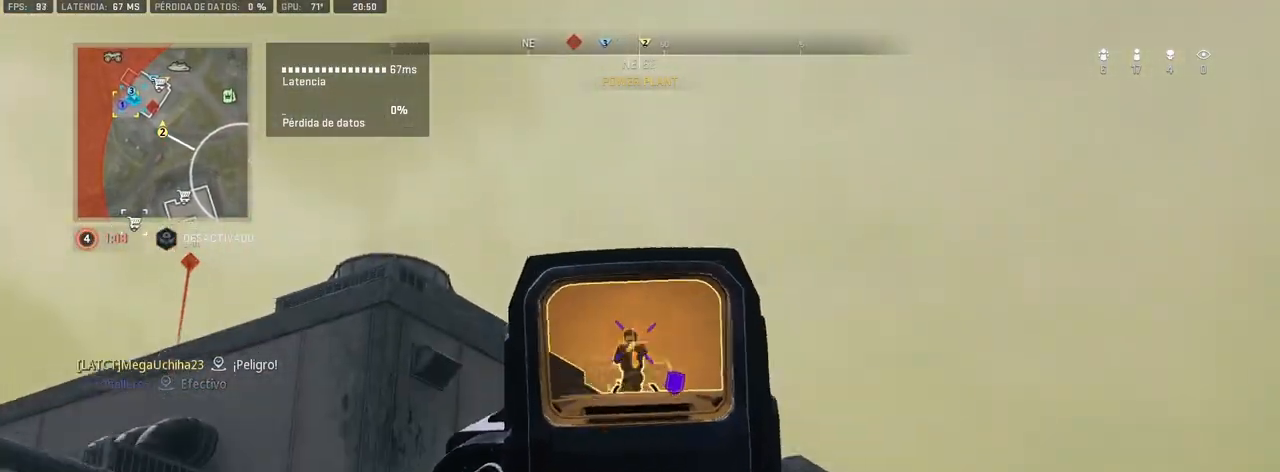
{"buttons": ["L1", "R1"], "left_stick": "up-left", "right_stick": "down", "events": [[167, "left_stick", "right"], [200, "right_stick", "down-right"], [300, "left_stick", "up-right"], [383, "right_stick", "down"], [467, "left_stick", "up-left"]]}
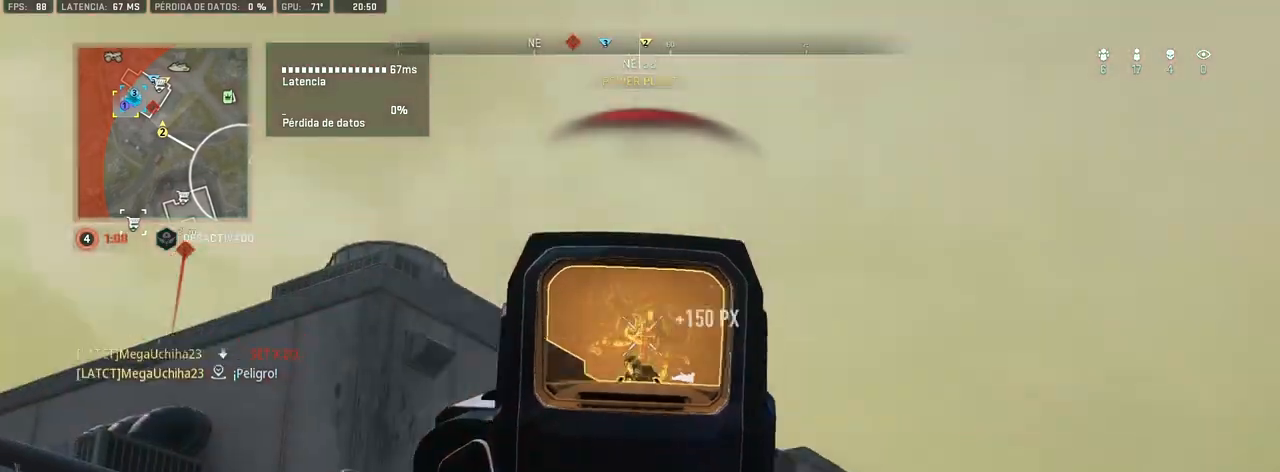
{"buttons": [], "left_stick": "up", "right_stick": "down-right", "events": [[333, "right_stick", "center"], [367, "left_stick", "up"], [483, "L1", "up"], [483, "R1", "up"], [500, "right_stick", "down-right"]]}
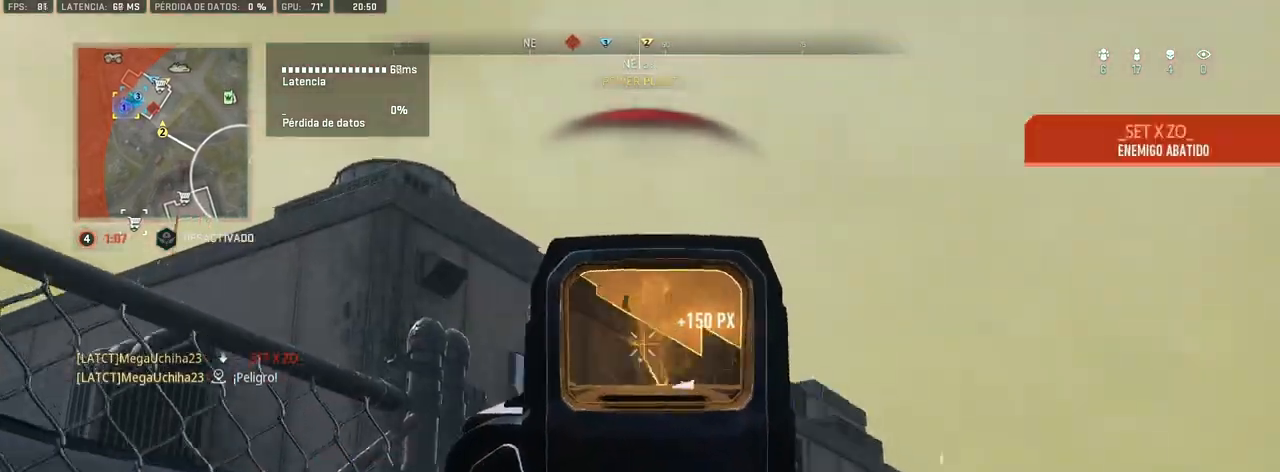
{"buttons": ["TRIANGLE"], "left_stick": "up", "right_stick": "center", "events": [[183, "right_stick", "down"], [283, "right_stick", "center"], [367, "TRIANGLE", "down"]]}
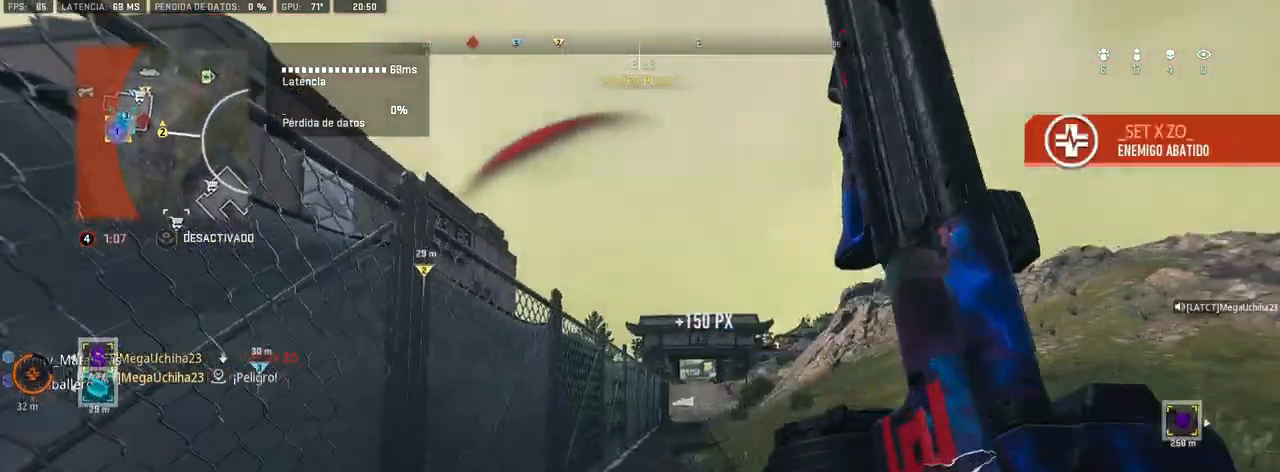
{"buttons": ["TRIANGLE"], "left_stick": "up", "right_stick": "down-right", "events": [[500, "right_stick", "down-right"]]}